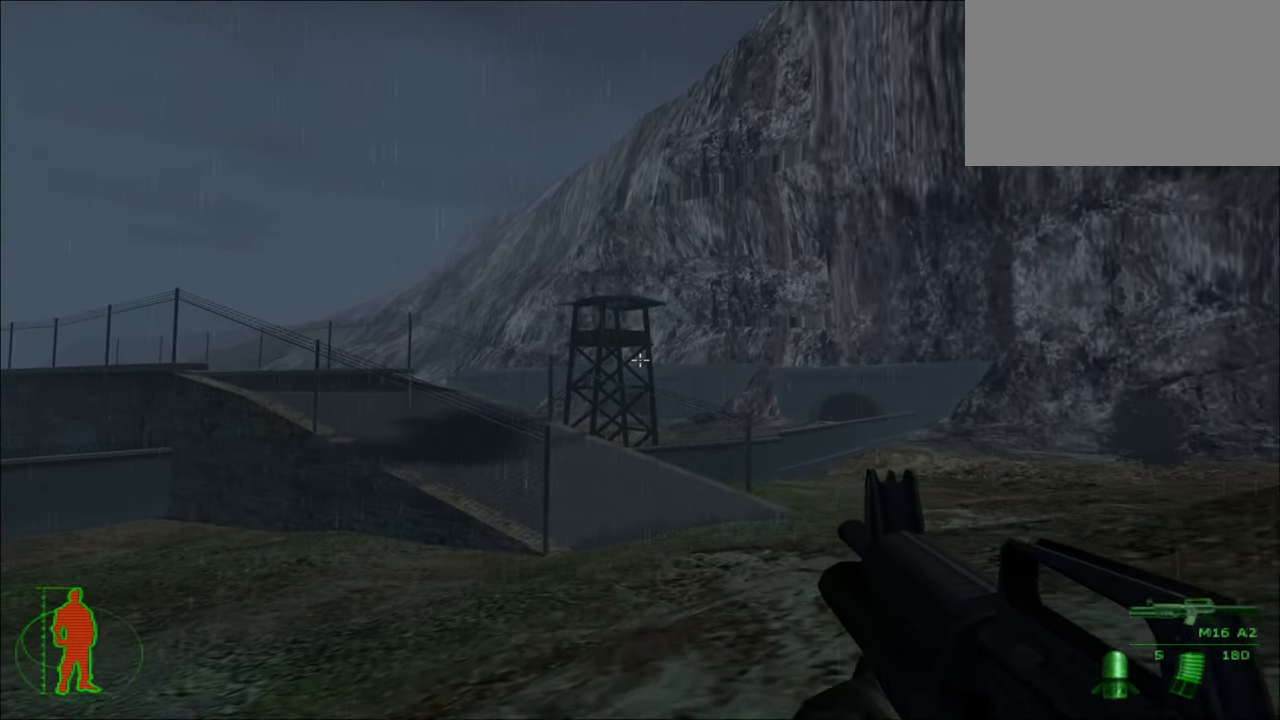
Gameplay with keyboard and mouse; each line is a JSON object with the keys and mouse buttons held at the frame after it. "events" lists presses ("down") and releases ("up") of "1", "2", "3", "4", "5", "a", "alt", "c", "caps_lock", "ctrl", "d", "e", "f", "g", "q", "r", "s", "shift", "space", "t", "tab", "v", "w", "x", "z", "mouse_left", "mouse_wheel" and "mouse_right" between this image and that frame as [ms after this image, input, new state], when the widget could be followed in between. "mouse_left", "mouse_wheel", "mouse_right" = the "left", "wheel", "right" buttons of the "mouse" list. No other keys are recorded. "wheel" means that the mouse wheel is clicked or scrolled. "mouse_move" is the direction in which the mouse moves at that frame (one of eight, or "still"), when it could be read.
{"keys": ["w"], "mouse": [], "mouse_move": "still", "events": [[66, "d", "down"], [216, "d", "up"]]}
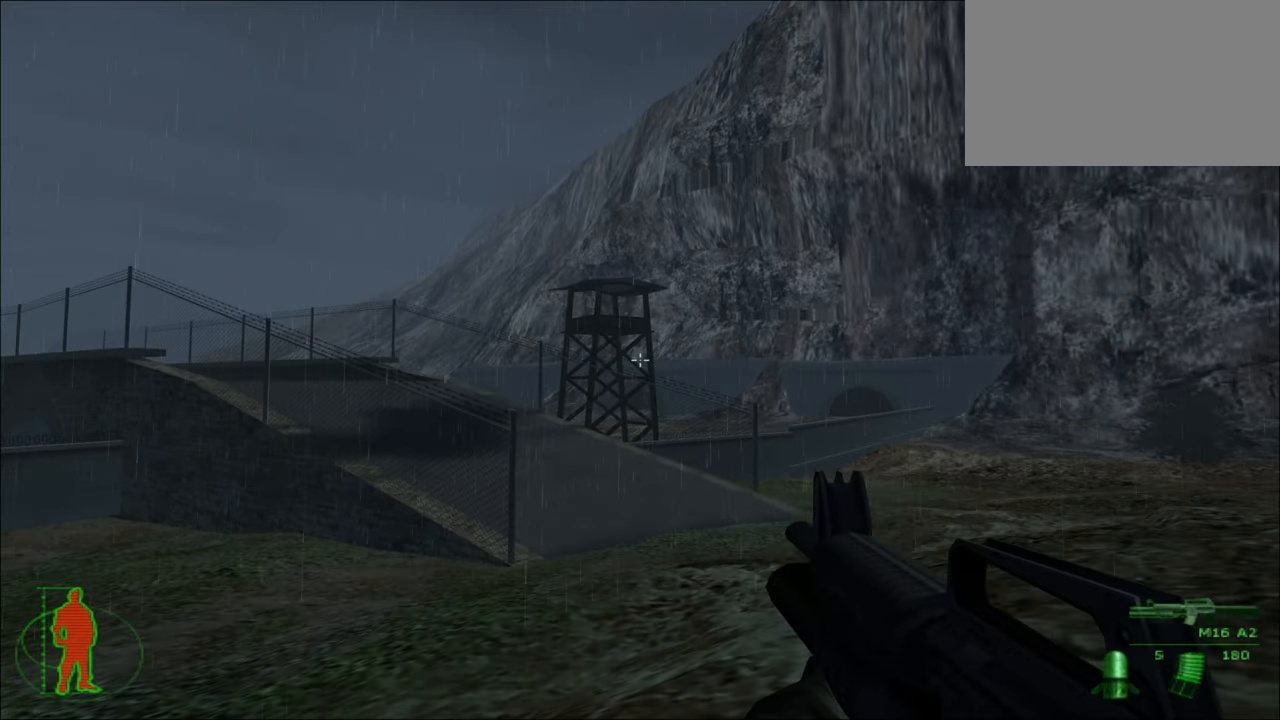
{"keys": ["w"], "mouse": [], "mouse_move": "still", "events": [[83, "r", "down"], [183, "r", "up"]]}
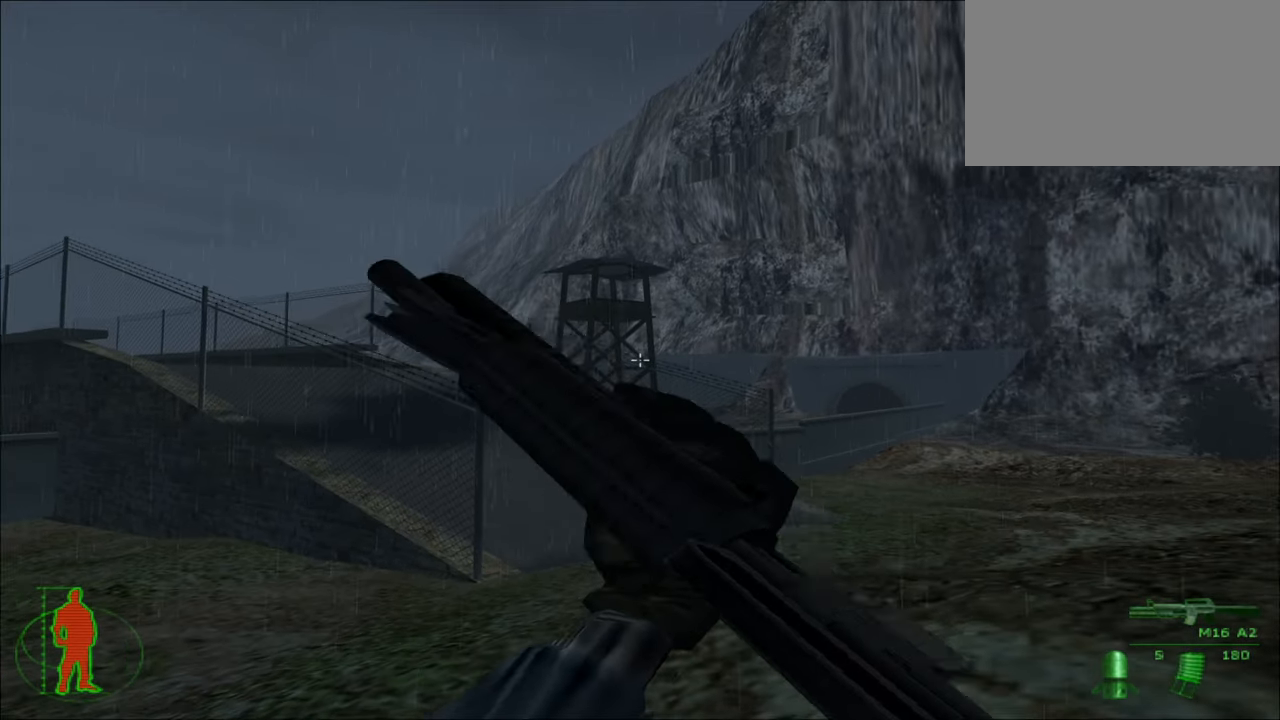
{"keys": ["w"], "mouse": [], "mouse_move": "still", "events": []}
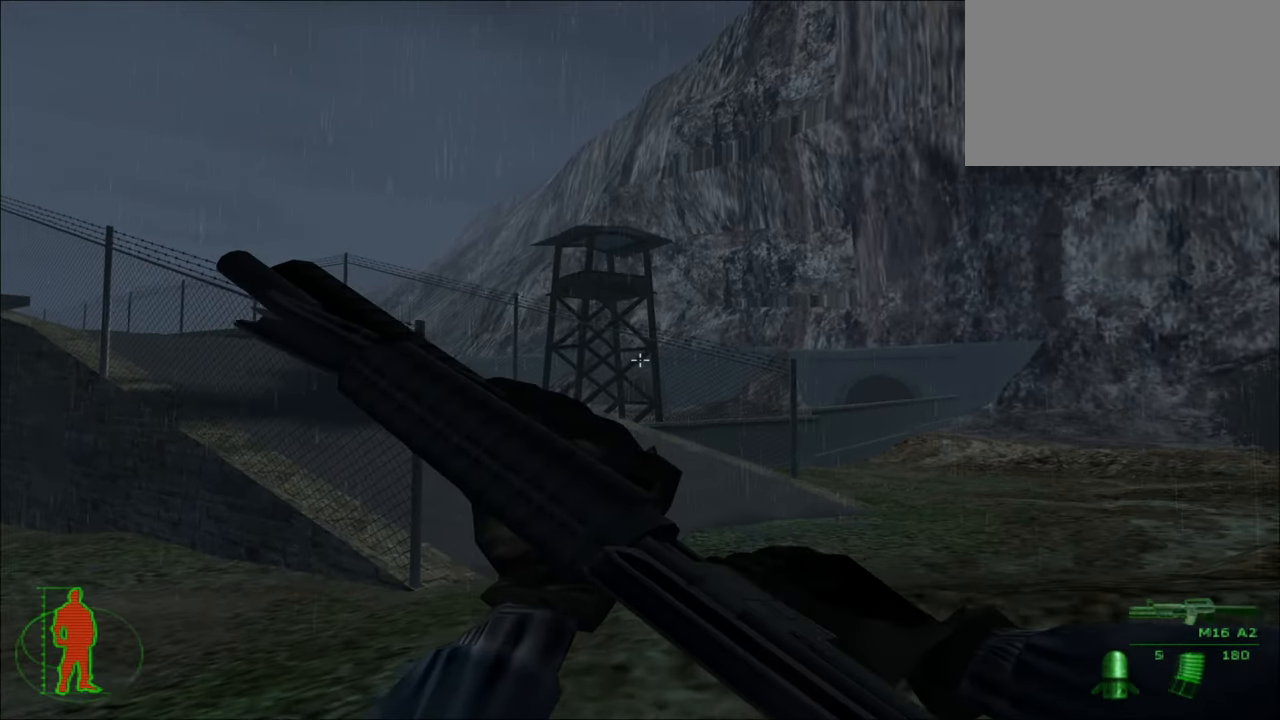
{"keys": ["w"], "mouse": [], "mouse_move": "still", "events": []}
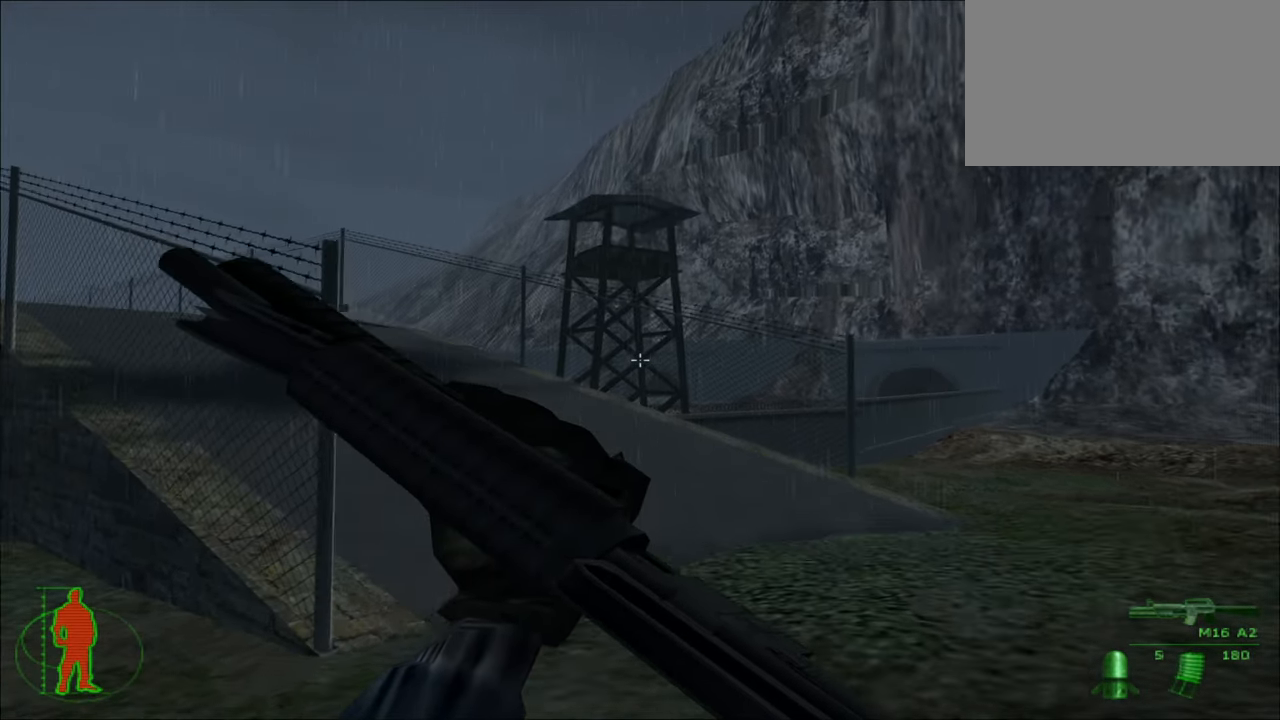
{"keys": ["w"], "mouse": [], "mouse_move": "still", "events": []}
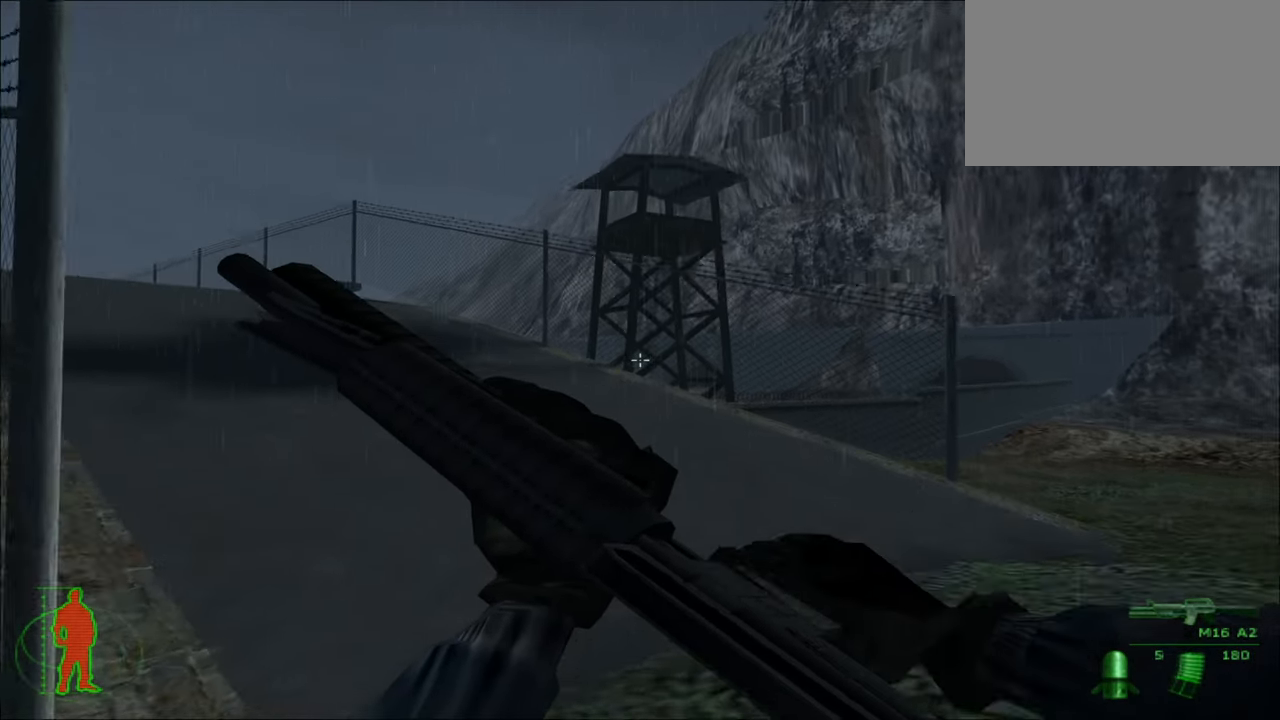
{"keys": ["w"], "mouse": [], "mouse_move": "left", "events": []}
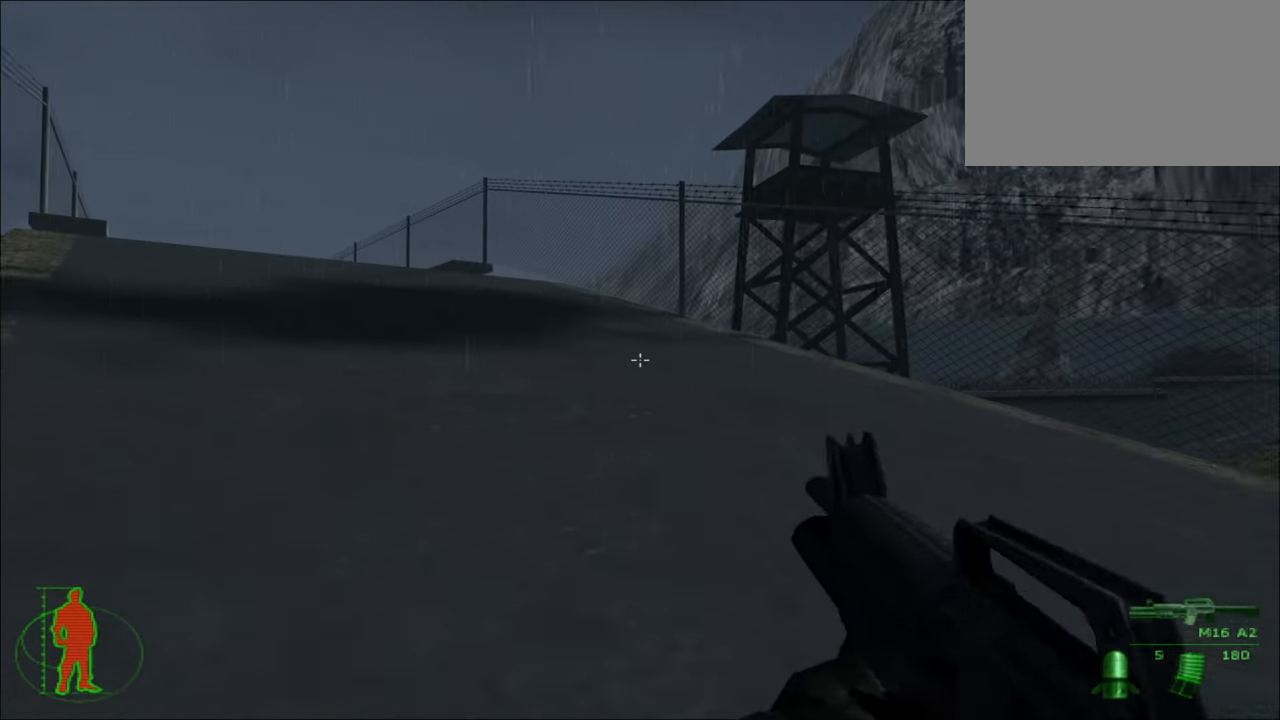
{"keys": ["w"], "mouse": [], "mouse_move": "still", "events": []}
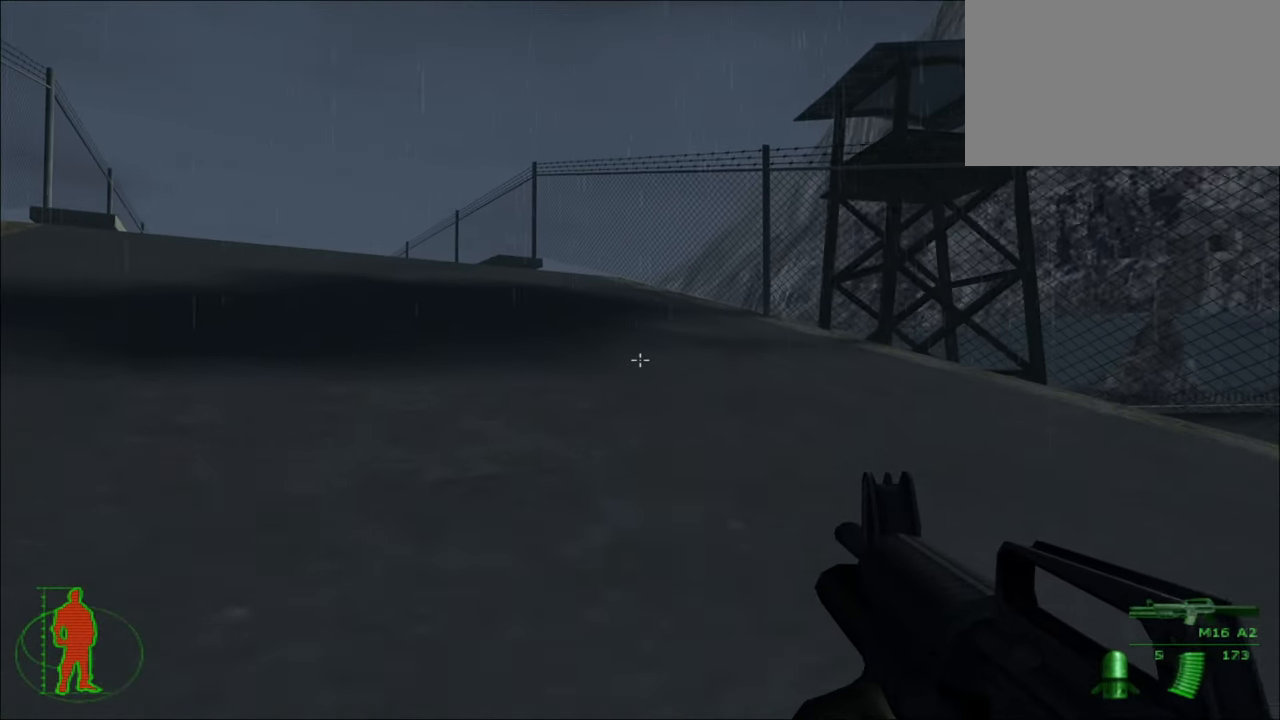
{"keys": ["d", "w"], "mouse": [], "mouse_move": "left", "events": [[466, "d", "down"]]}
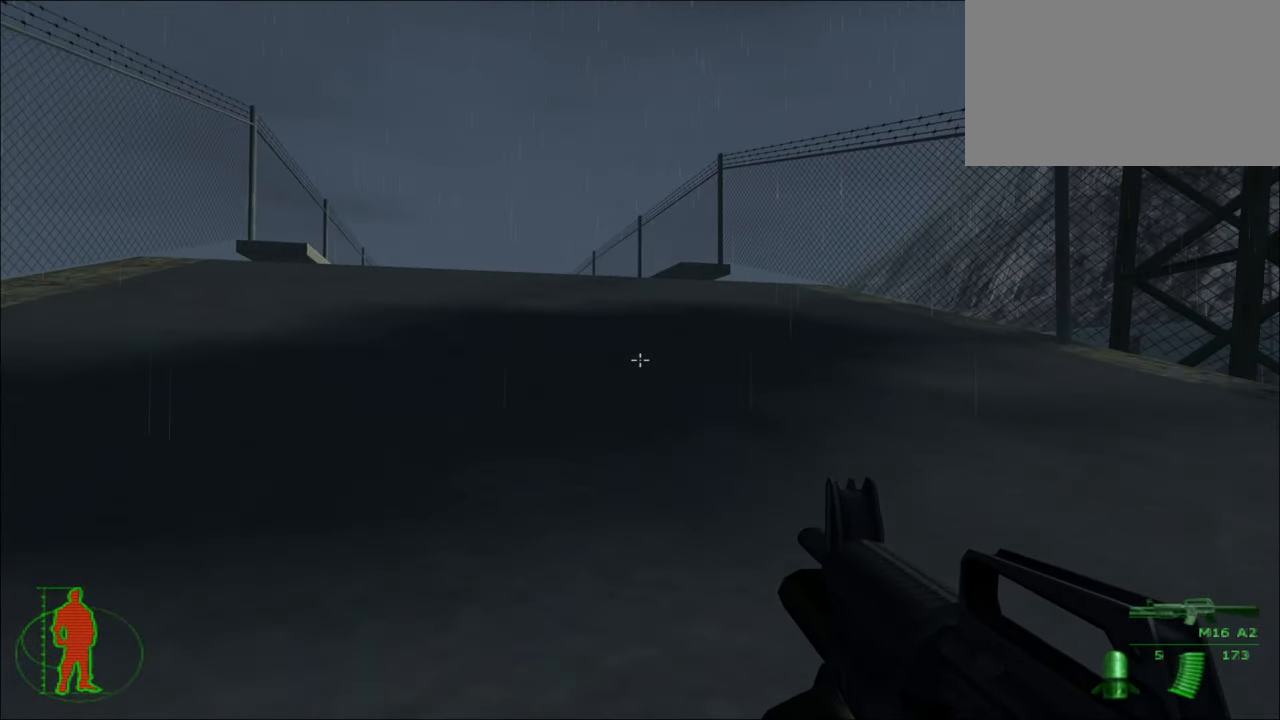
{"keys": ["d", "w"], "mouse": [], "mouse_move": "still", "events": []}
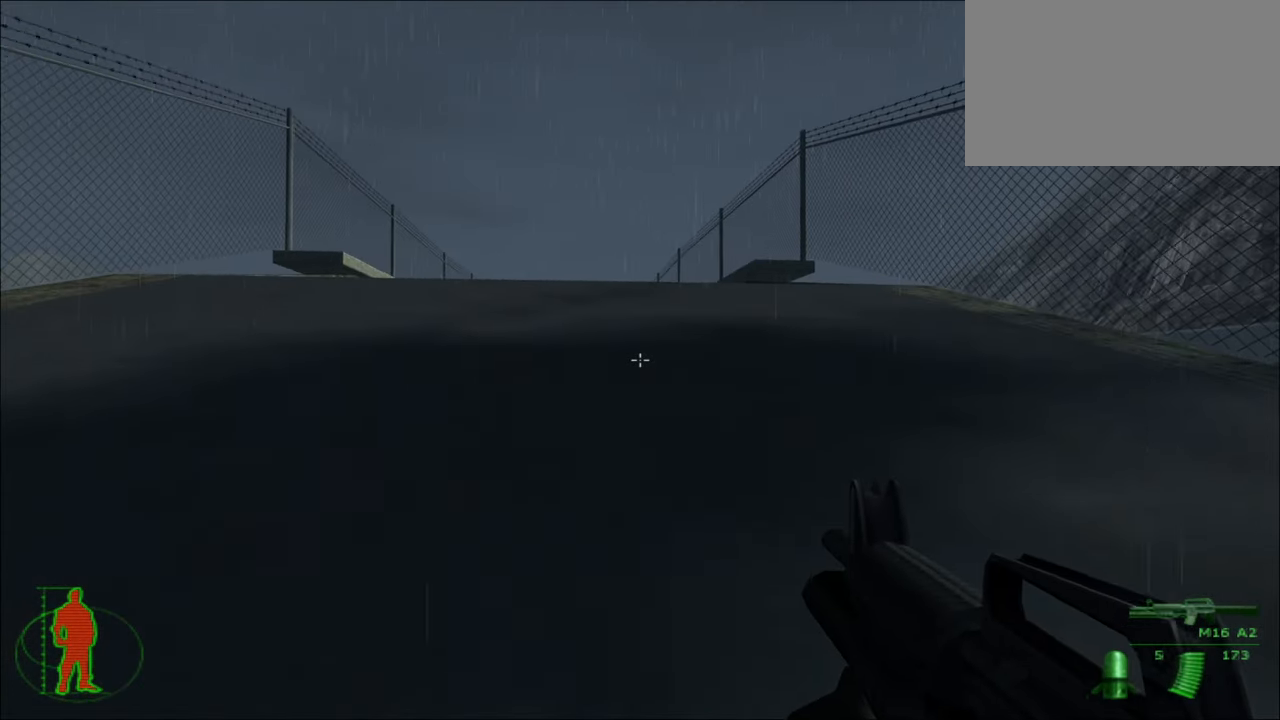
{"keys": ["d", "w"], "mouse": [], "mouse_move": "still", "events": []}
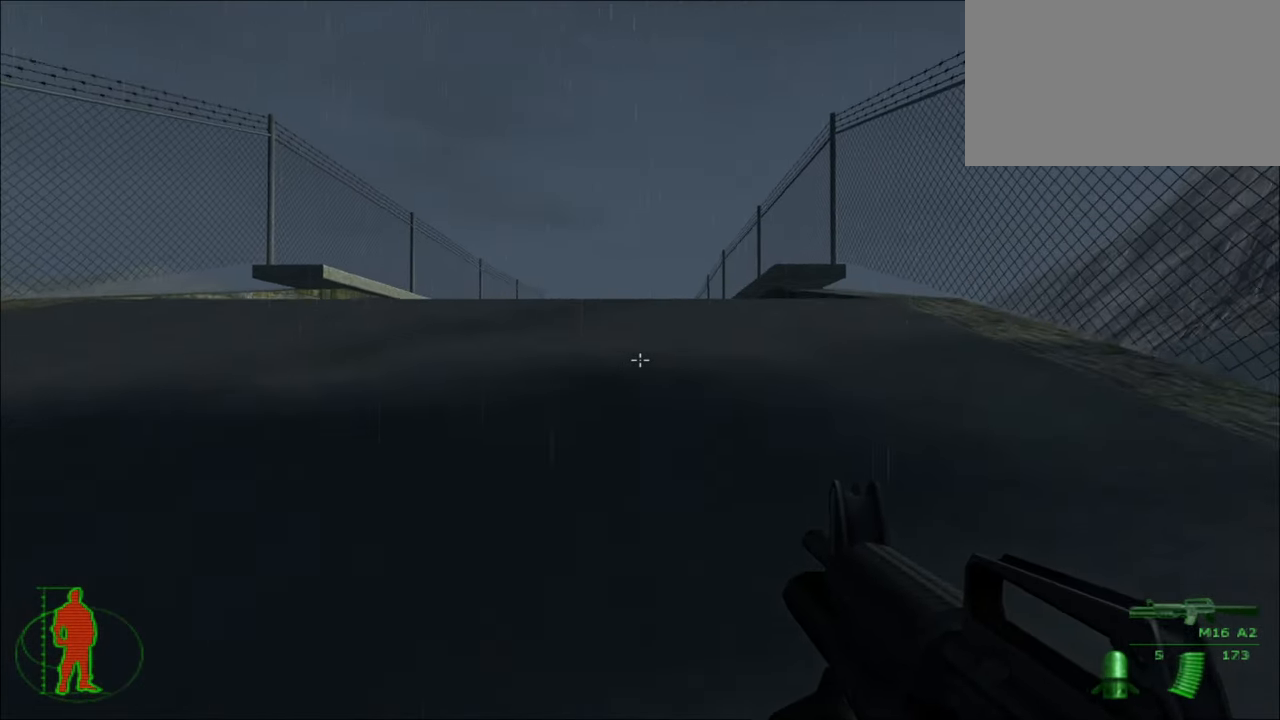
{"keys": ["w"], "mouse": [], "mouse_move": "still", "events": [[133, "d", "up"]]}
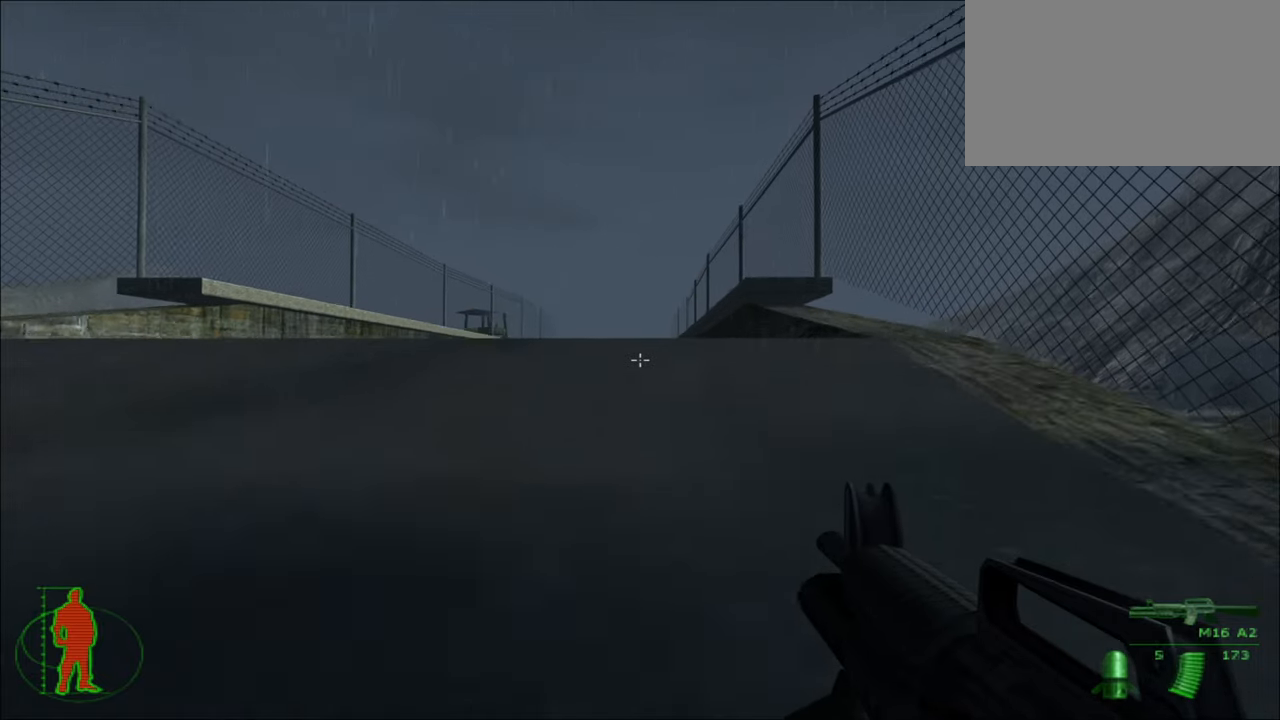
{"keys": ["d", "w"], "mouse": [], "mouse_move": "still", "events": [[283, "d", "down"]]}
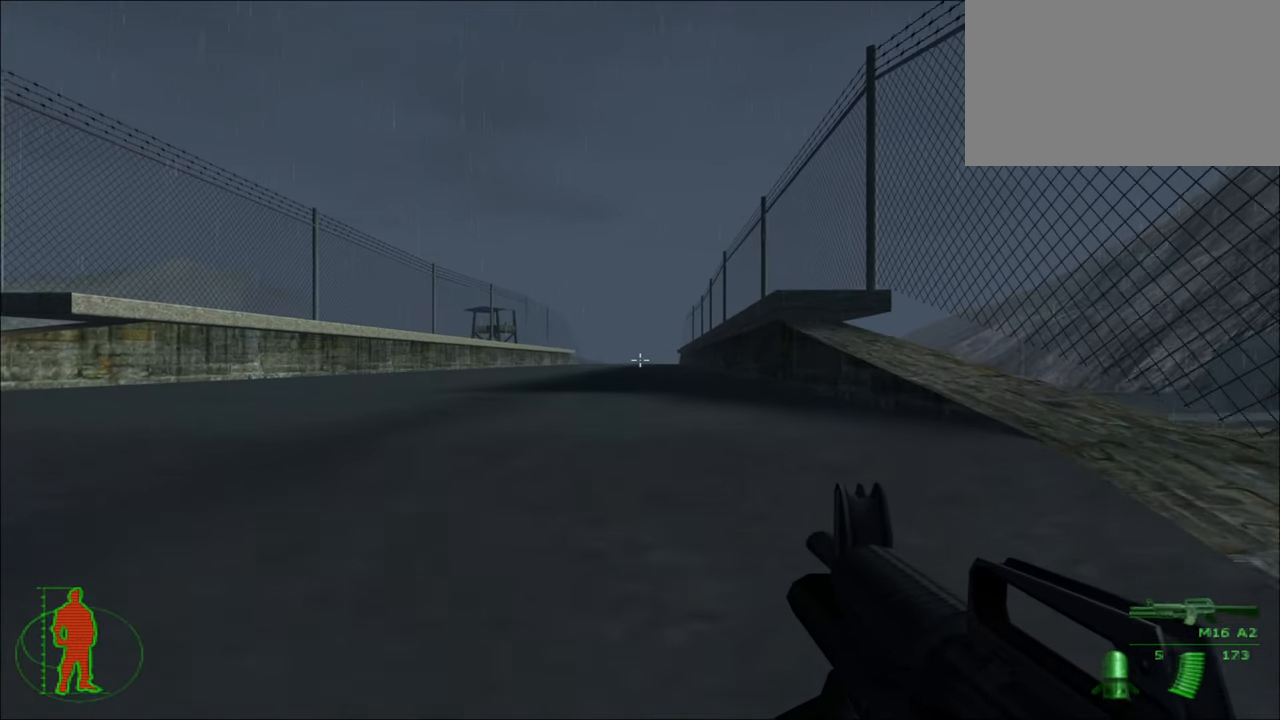
{"keys": ["w"], "mouse": [], "mouse_move": "still", "events": [[117, "d", "up"]]}
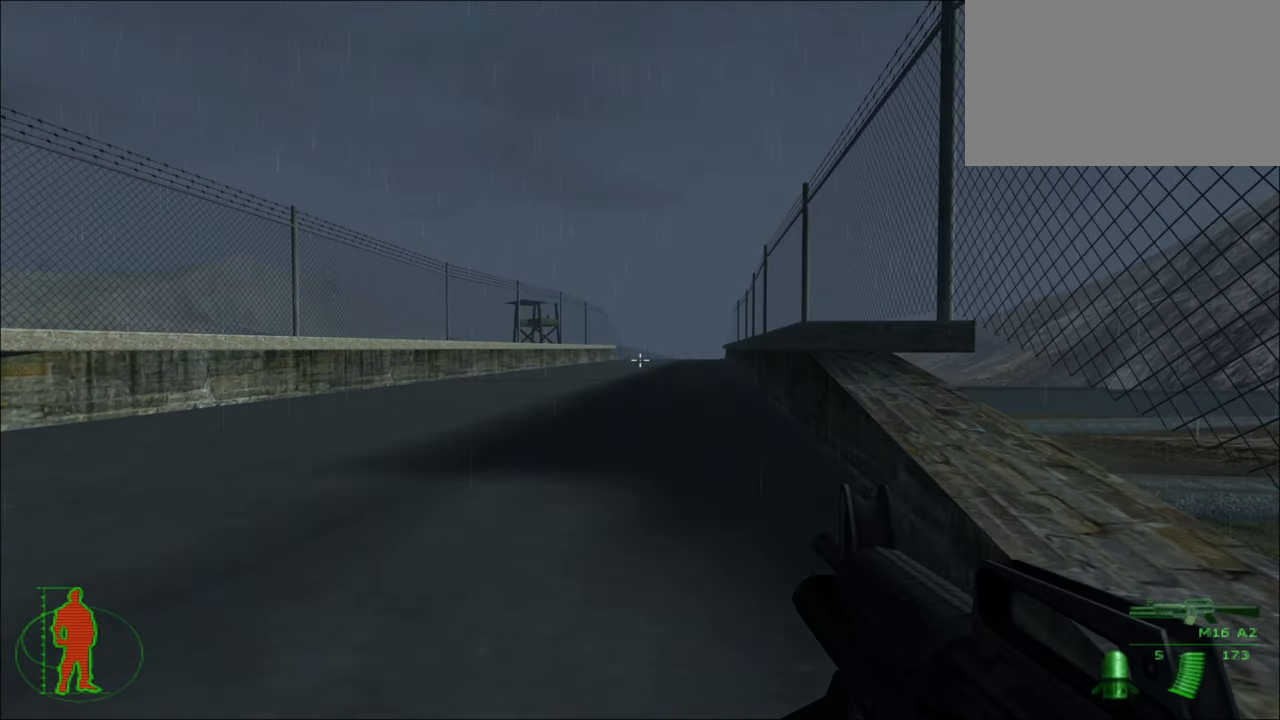
{"keys": ["w"], "mouse": [], "mouse_move": "still", "events": [[133, "d", "down"], [333, "d", "up"]]}
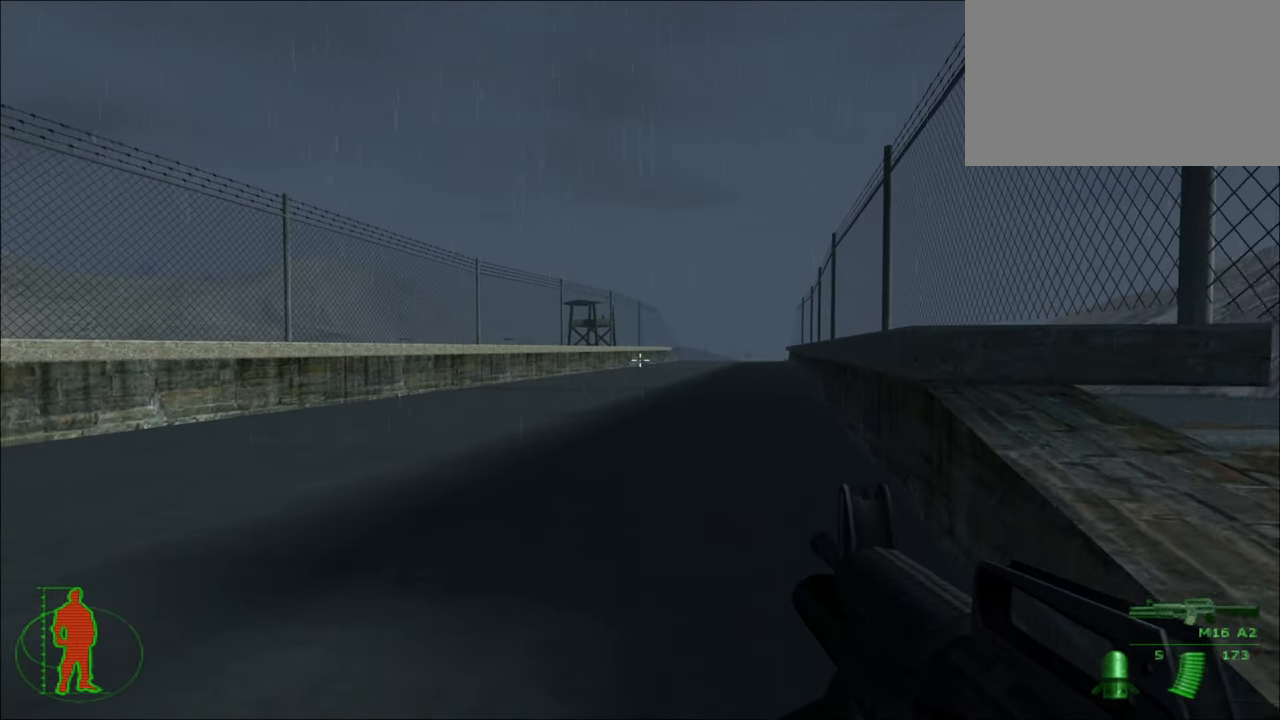
{"keys": ["w"], "mouse": [], "mouse_move": "still", "events": [[67, "d", "down"], [350, "d", "up"]]}
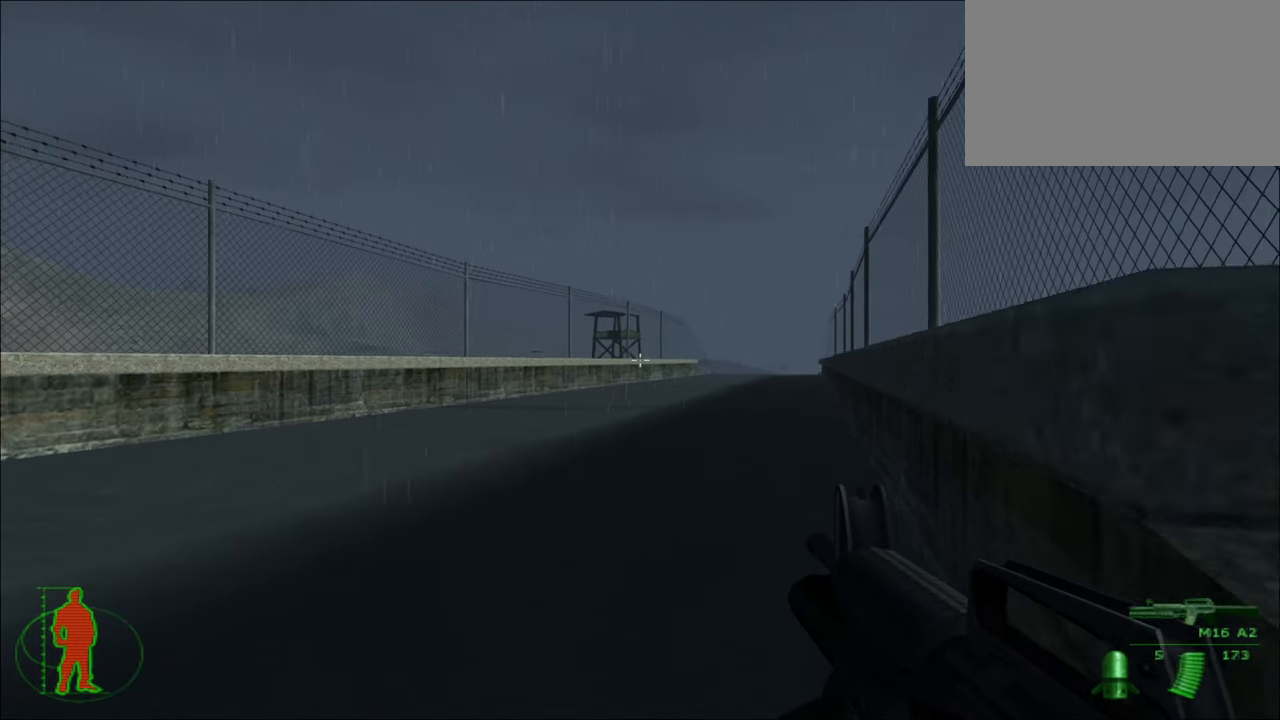
{"keys": ["d", "w"], "mouse": [], "mouse_move": "still", "events": [[300, "d", "down"]]}
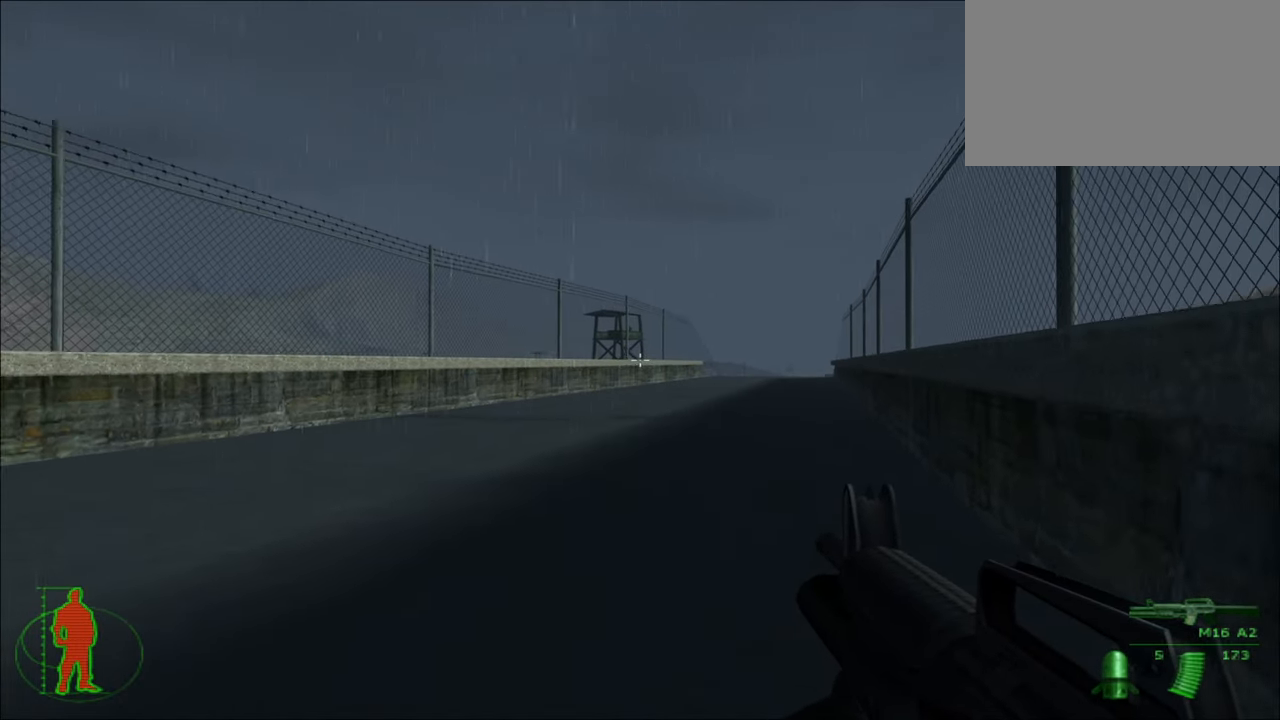
{"keys": ["d", "w"], "mouse": [], "mouse_move": "still", "events": []}
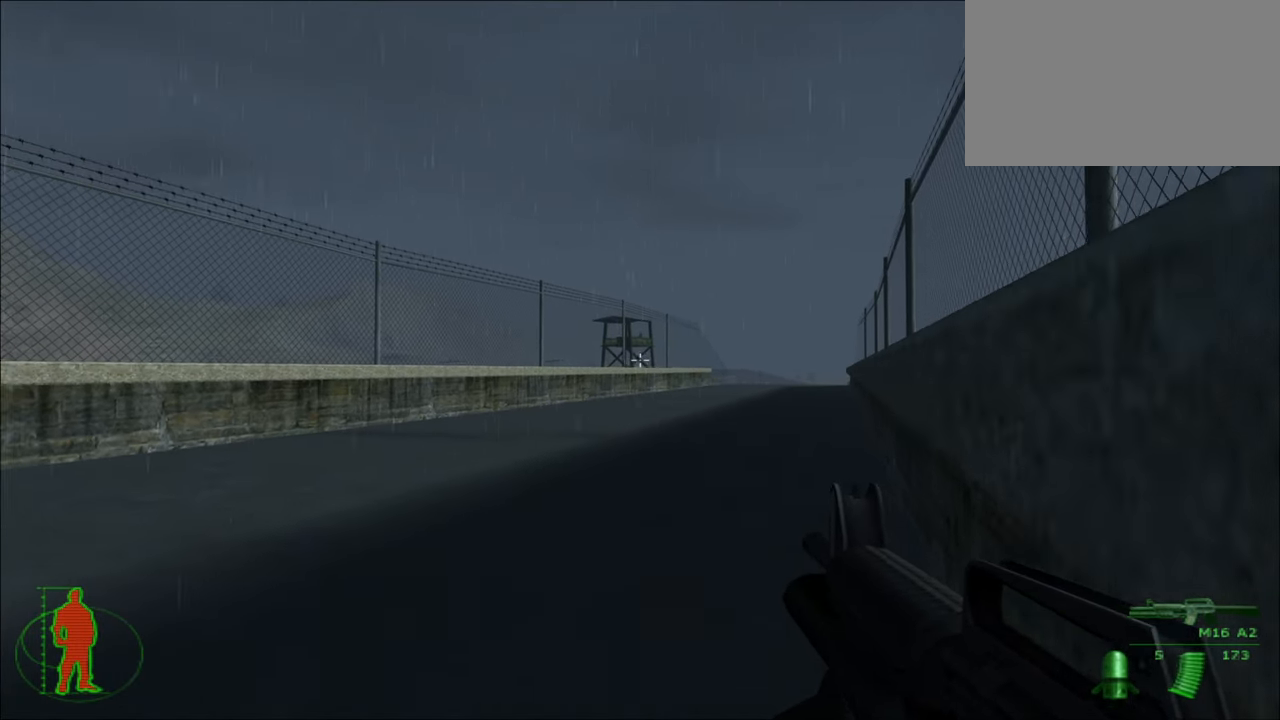
{"keys": ["d", "w"], "mouse": [], "mouse_move": "still", "events": [[17, "d", "up"], [300, "d", "down"]]}
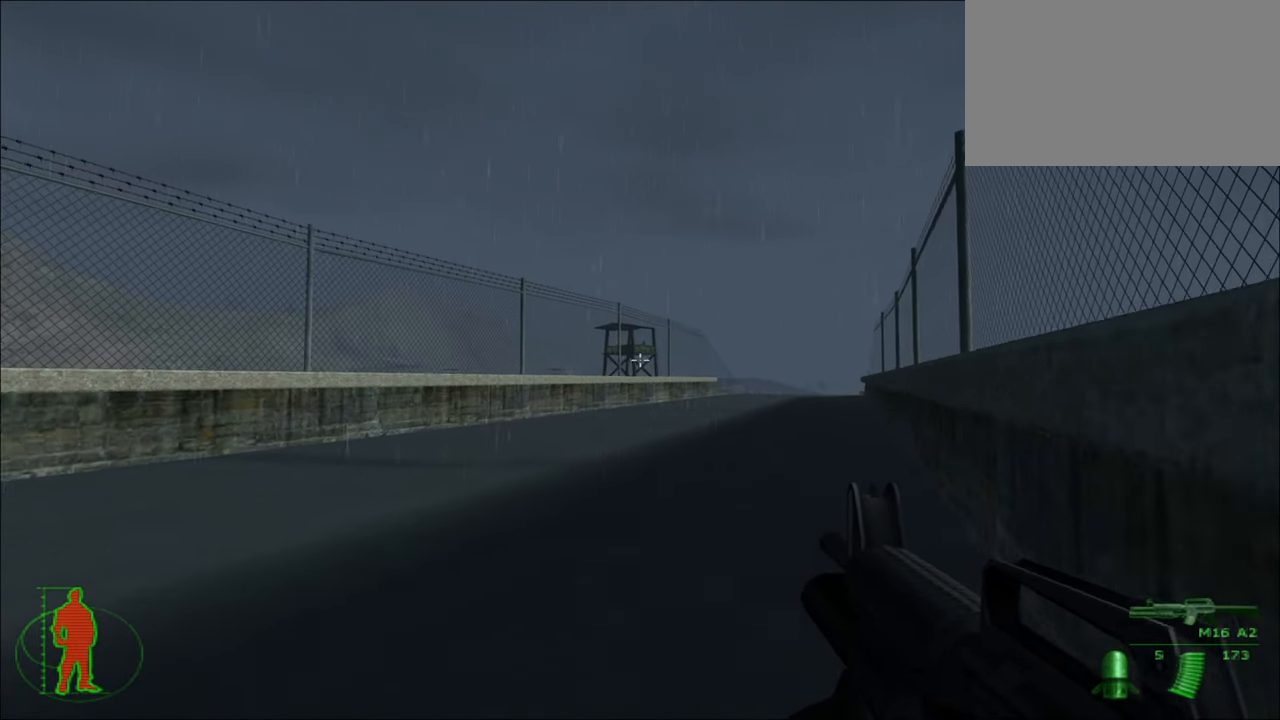
{"keys": [], "mouse": [], "mouse_move": "still", "events": [[267, "d", "up"], [500, "w", "up"]]}
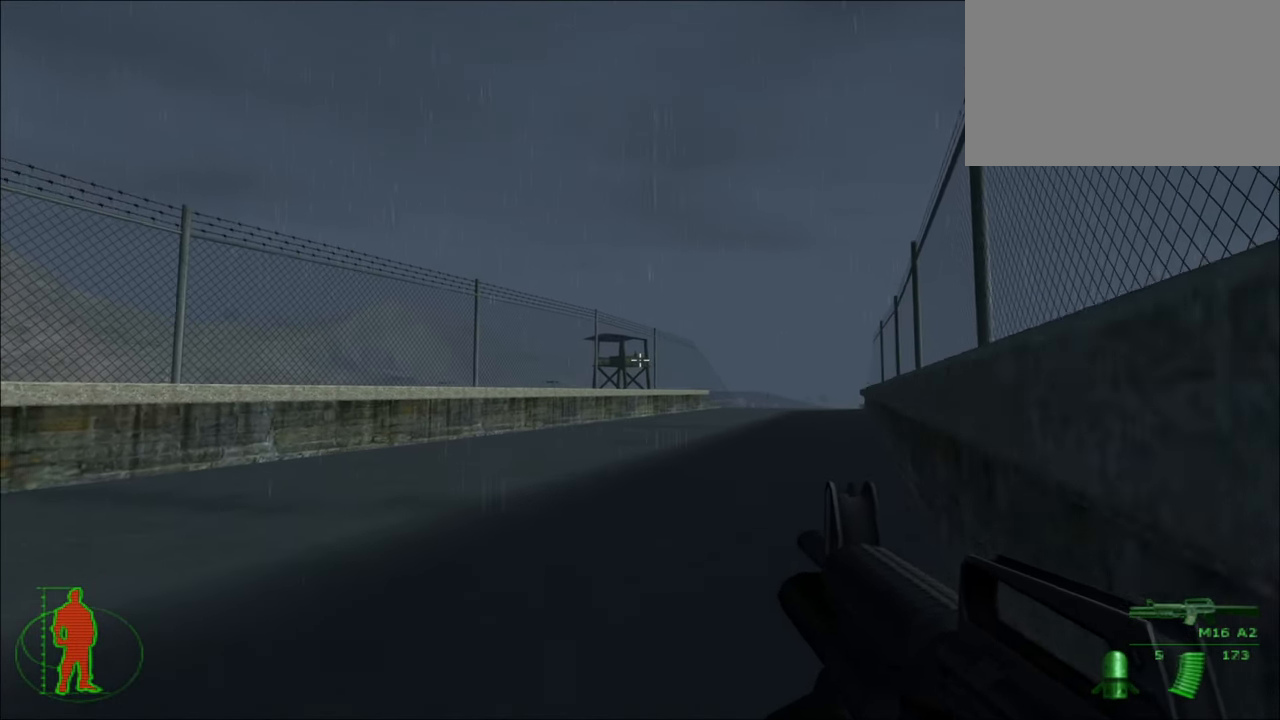
{"keys": [], "mouse": [], "mouse_move": "still", "events": []}
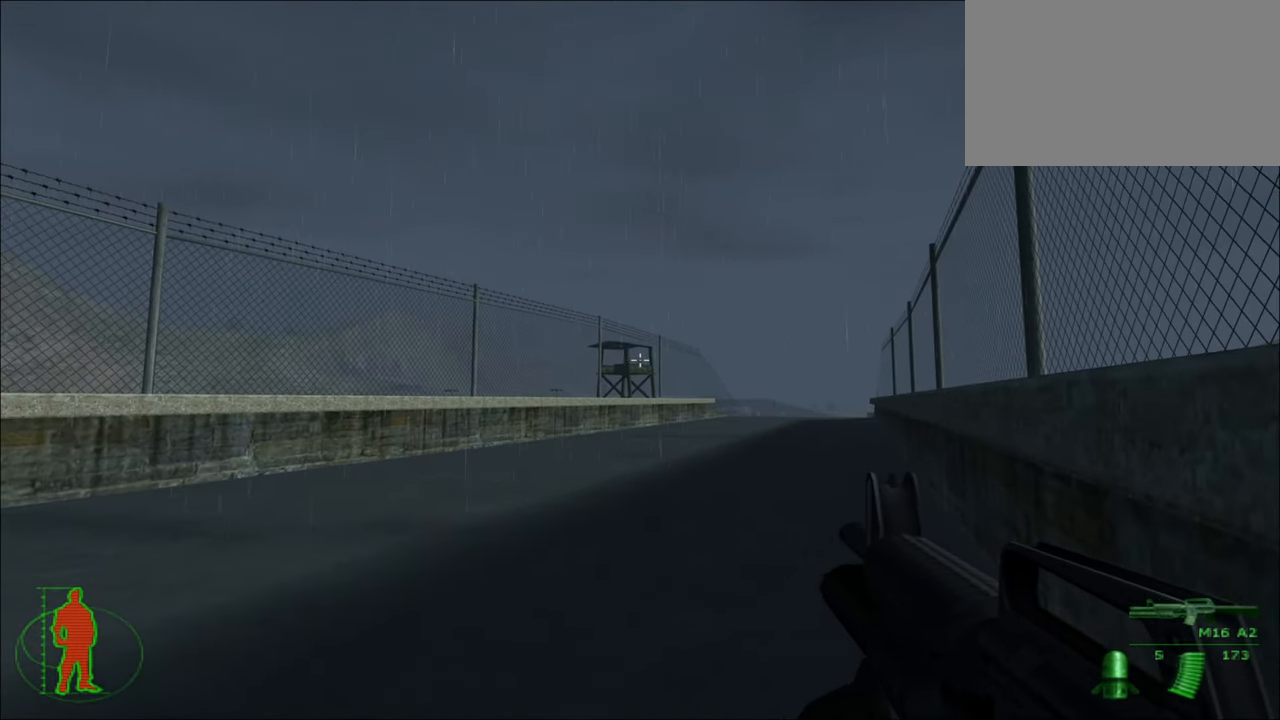
{"keys": [], "mouse": [], "mouse_move": "still", "events": []}
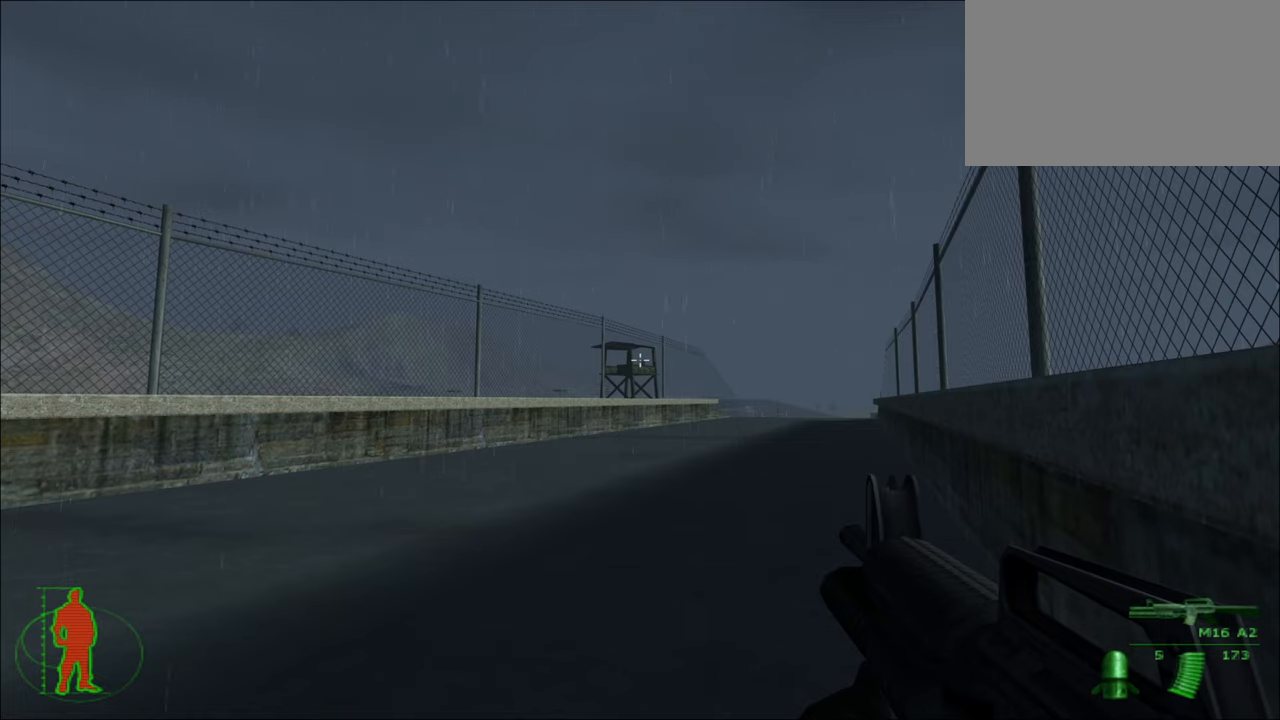
{"keys": ["d", "w"], "mouse": [], "mouse_move": "down-right", "events": [[317, "d", "down"], [317, "w", "down"]]}
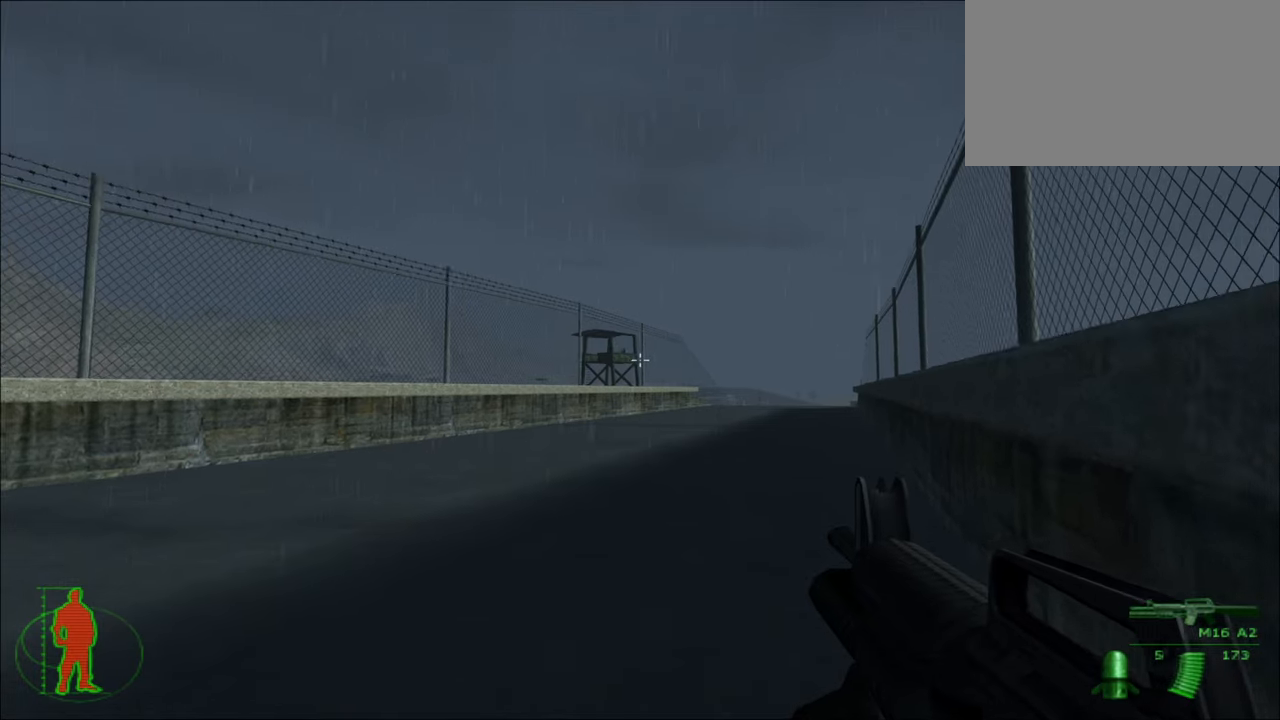
{"keys": ["w"], "mouse": [], "mouse_move": "still", "events": [[50, "d", "up"]]}
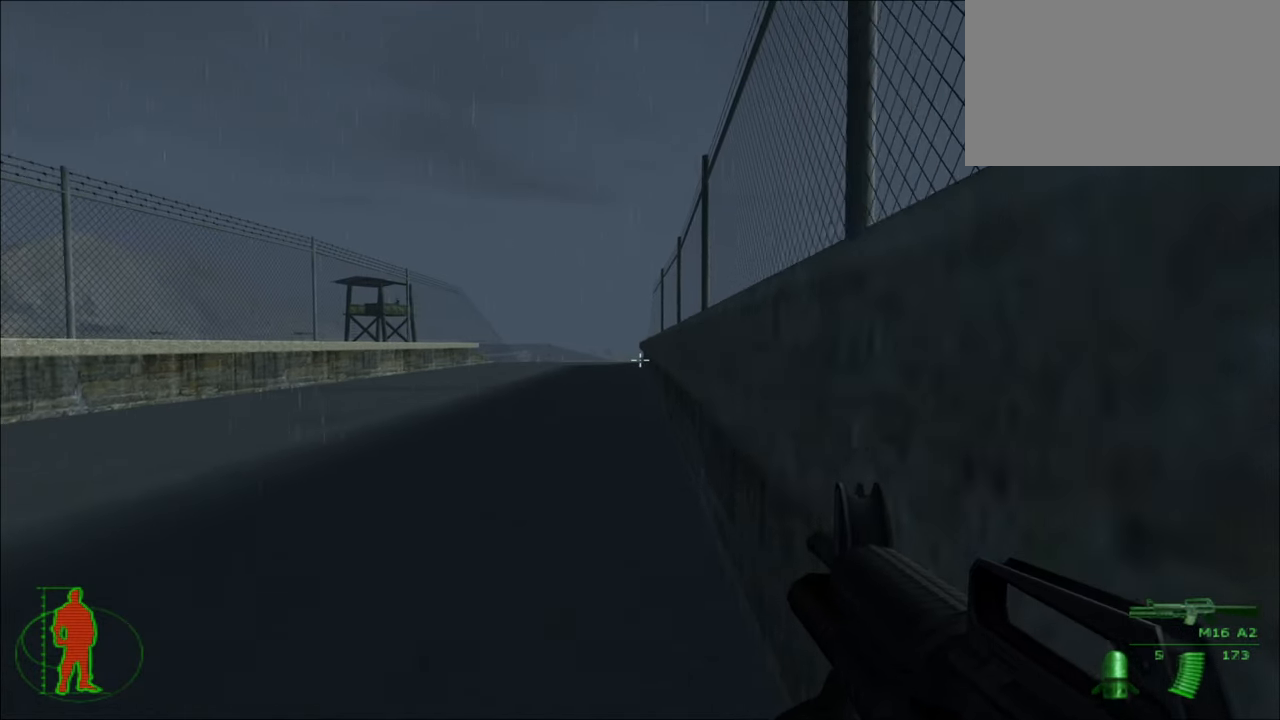
{"keys": ["w"], "mouse": [], "mouse_move": "still", "events": []}
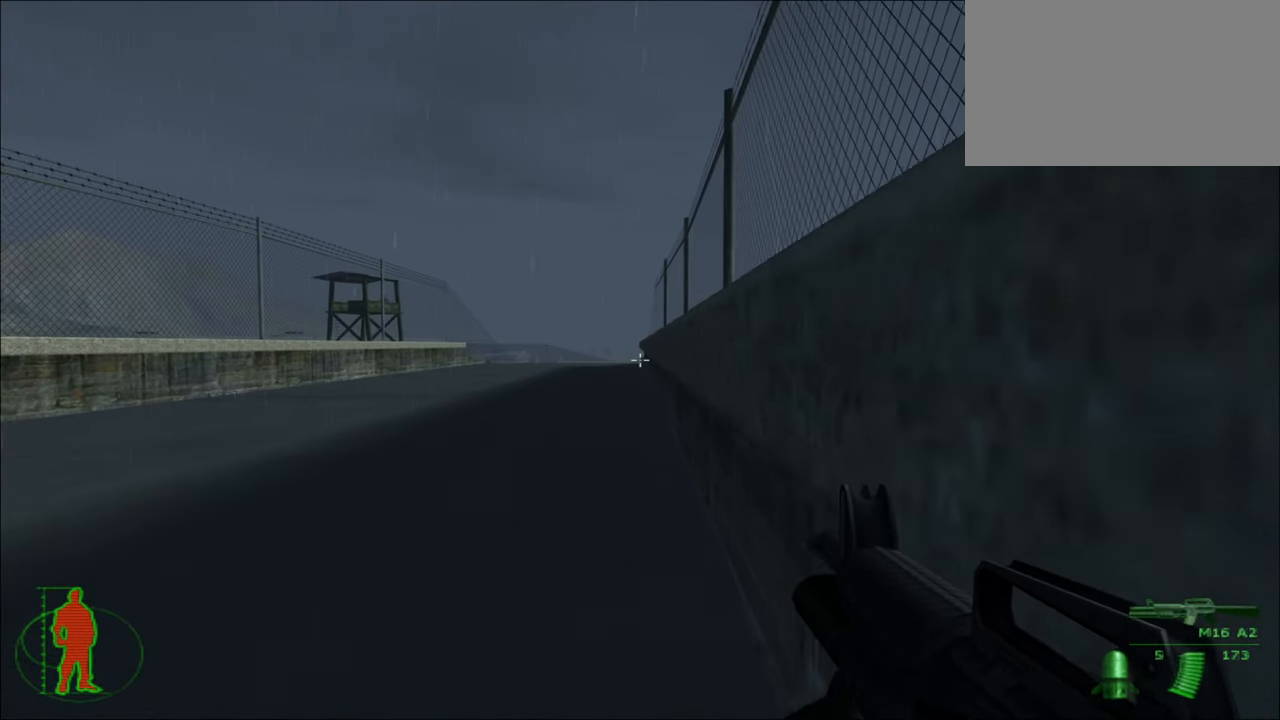
{"keys": ["w"], "mouse": [], "mouse_move": "still", "events": []}
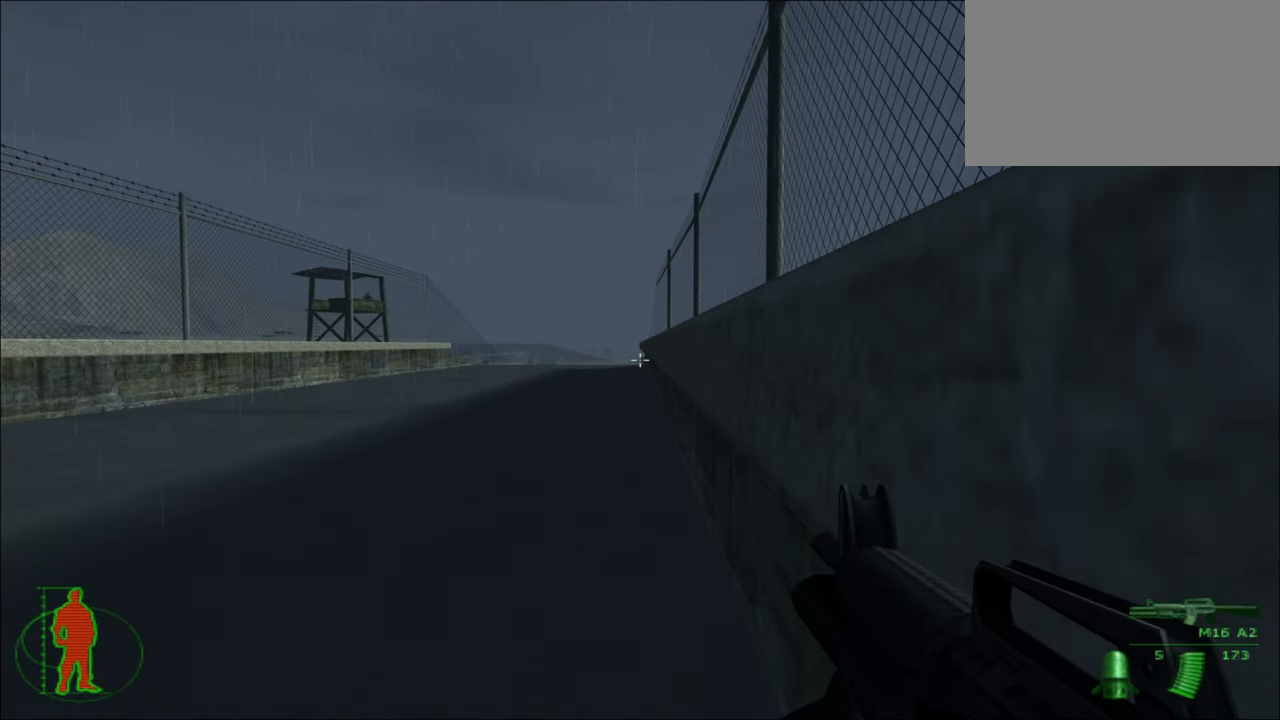
{"keys": ["w"], "mouse": [], "mouse_move": "still", "events": []}
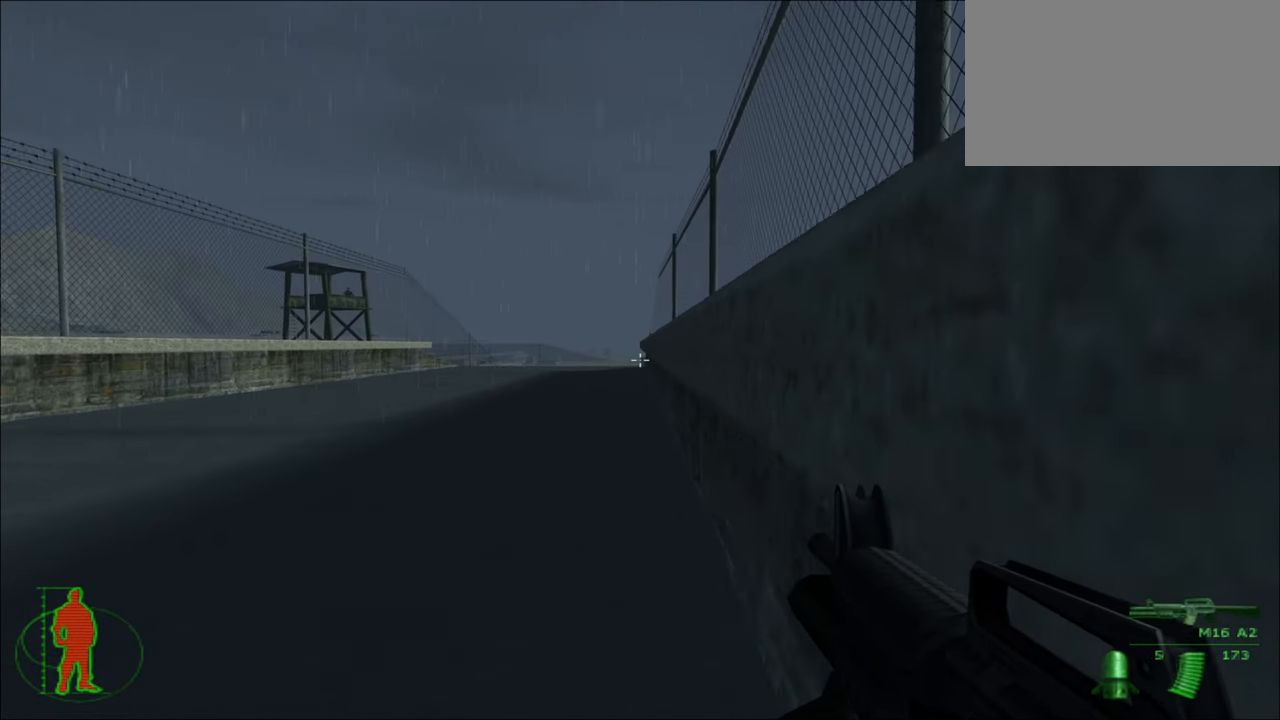
{"keys": [], "mouse": [], "mouse_move": "left", "events": [[200, "w", "up"]]}
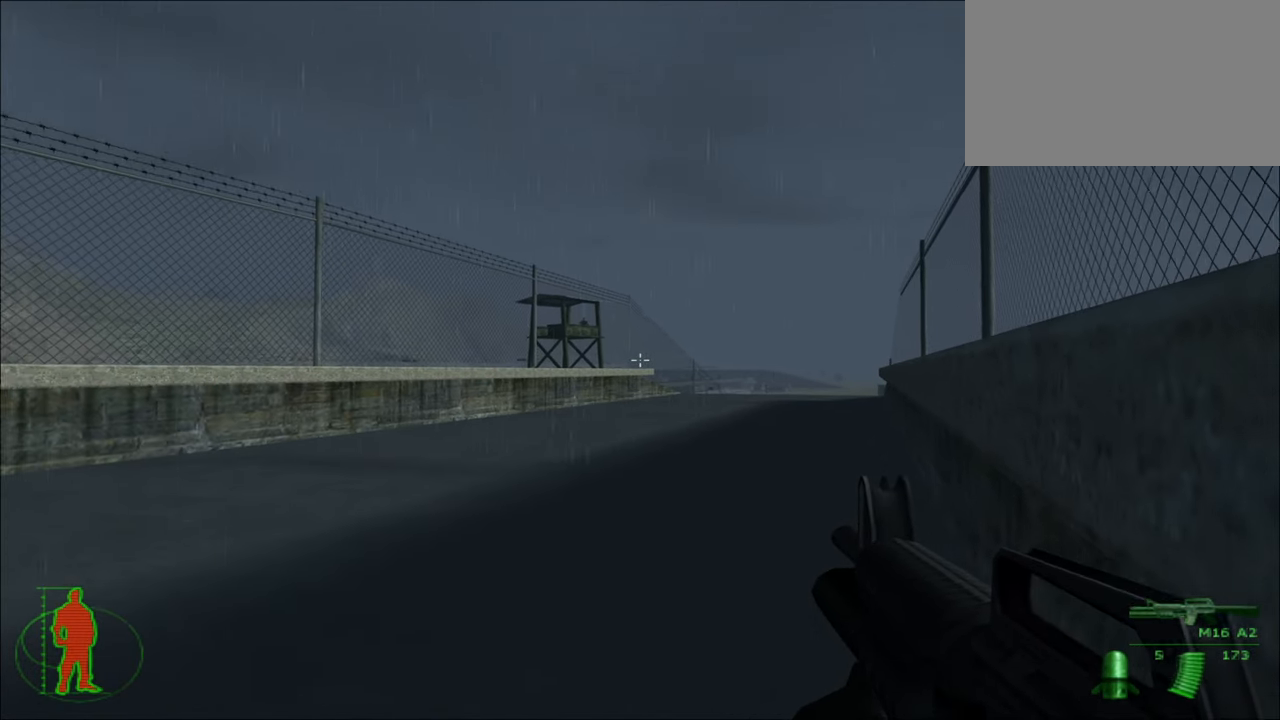
{"keys": [], "mouse": [], "mouse_move": "still", "events": []}
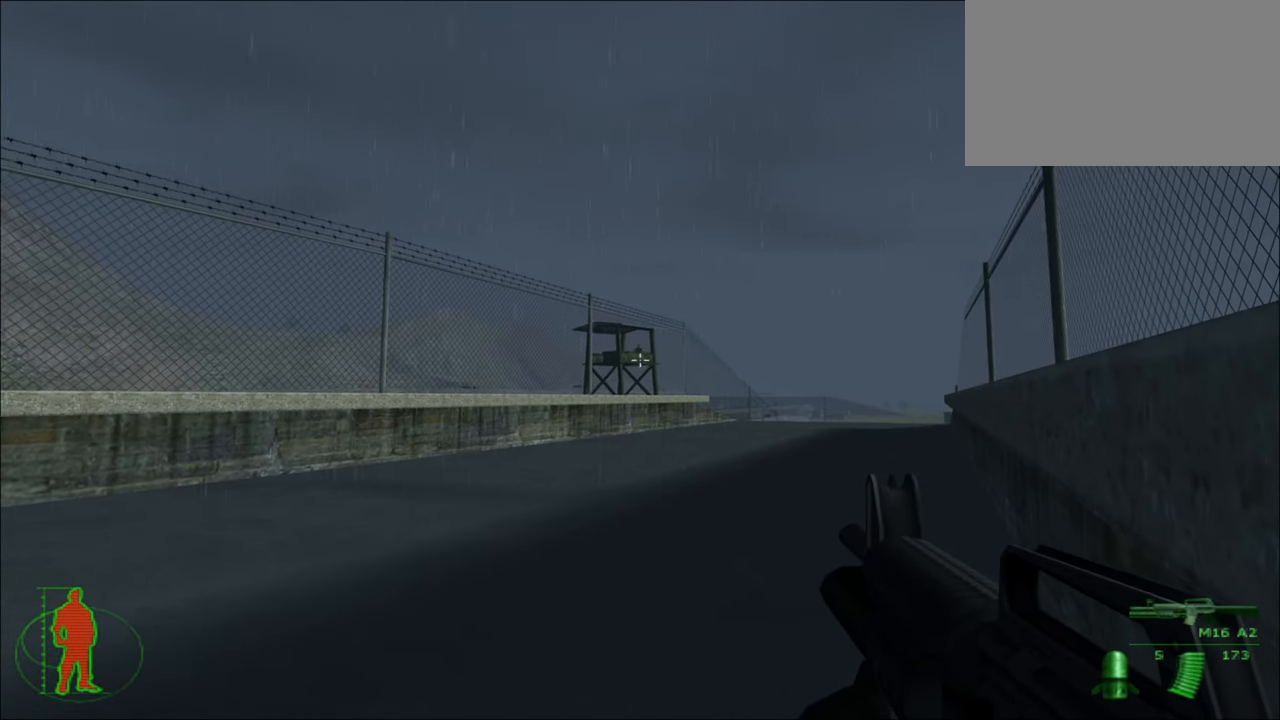
{"keys": [], "mouse": [], "mouse_move": "still", "events": []}
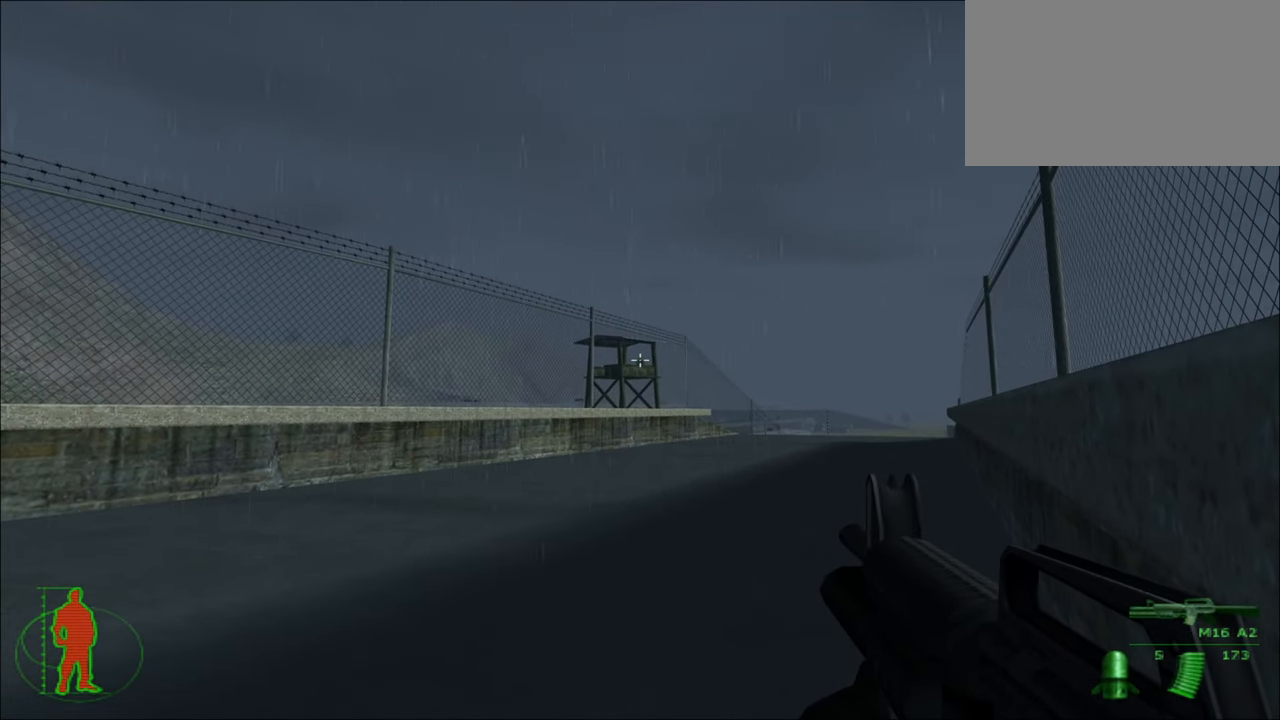
{"keys": [], "mouse": [], "mouse_move": "still", "events": [[150, "mouse_left", "down"], [200, "mouse_left", "up"]]}
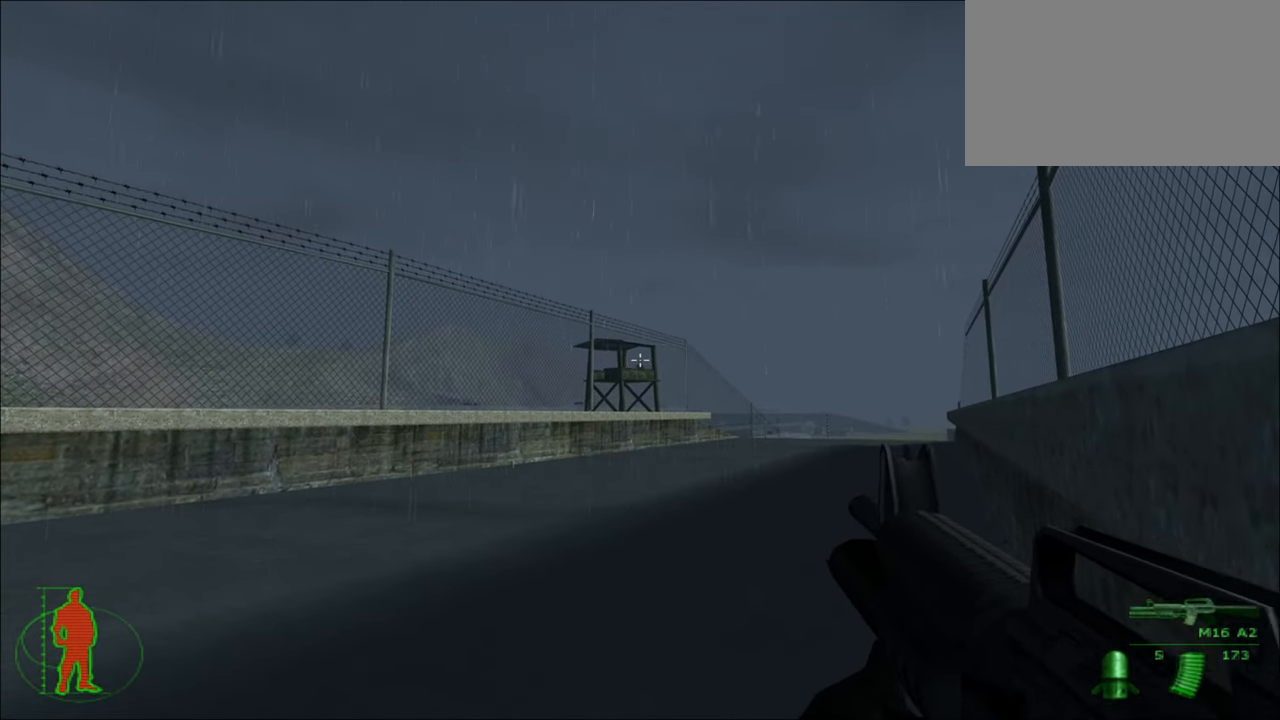
{"keys": [], "mouse": [], "mouse_move": "still", "events": []}